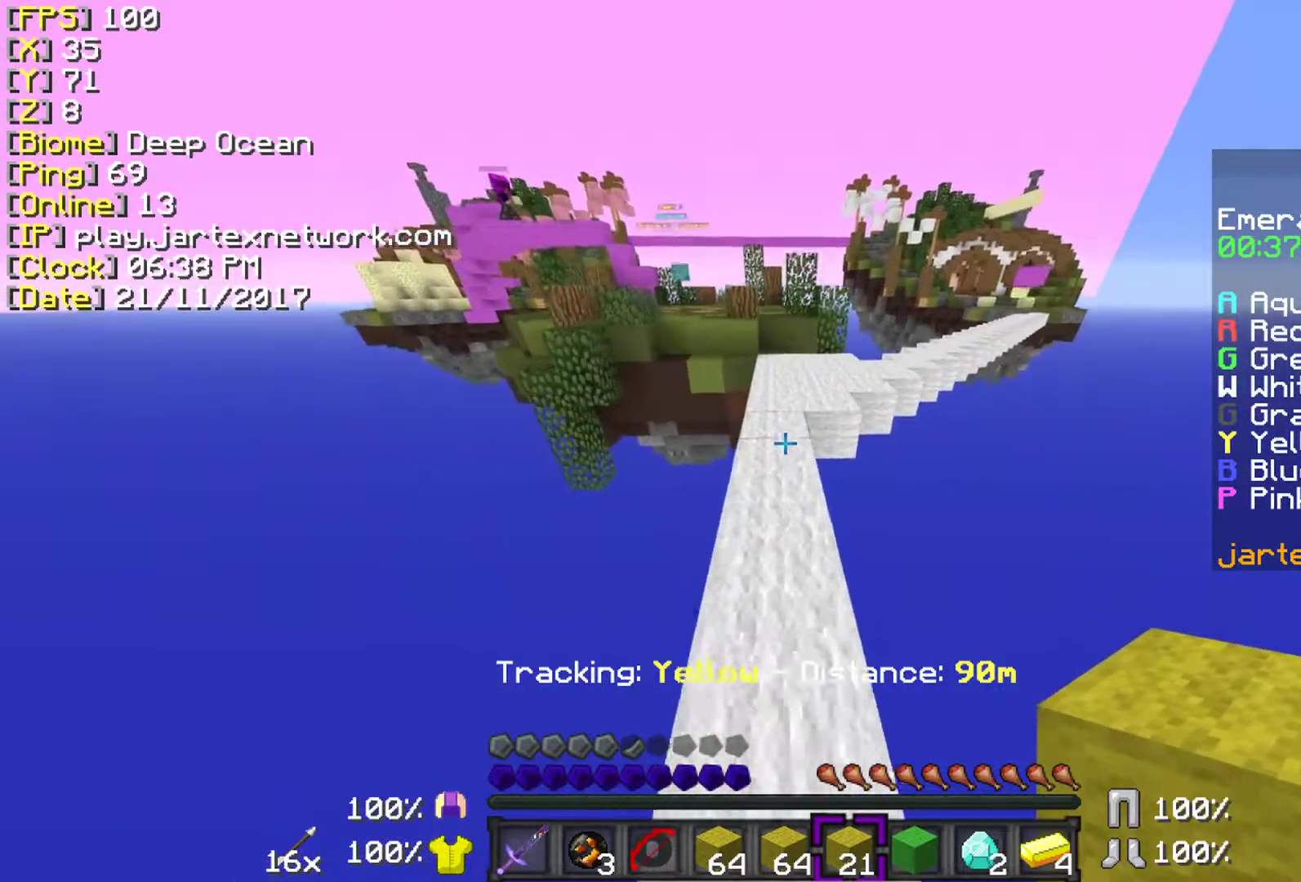
Gameplay with keyboard and mouse; each line is a JSON object with the keys and mouse buttons held at the frame after it. "events" lists presses ("down") and releases ("up") of "a", "ctrl", "d", "s", "shift", "space", "w", "mouse_left" and "mouse_right" between this image and that frame as [ms after this image, input, new state], when the widget could be followed in between. "mouse_left", "mouse_right" = the "left", "right" buttons of the "mouse" list. No other keys are recorded. Fast repeated clicks can show as one long hold. Mouse movement is not recorded.
{"keys": ["space", "w"], "mouse": [], "events": [[33, "ctrl", "up"]]}
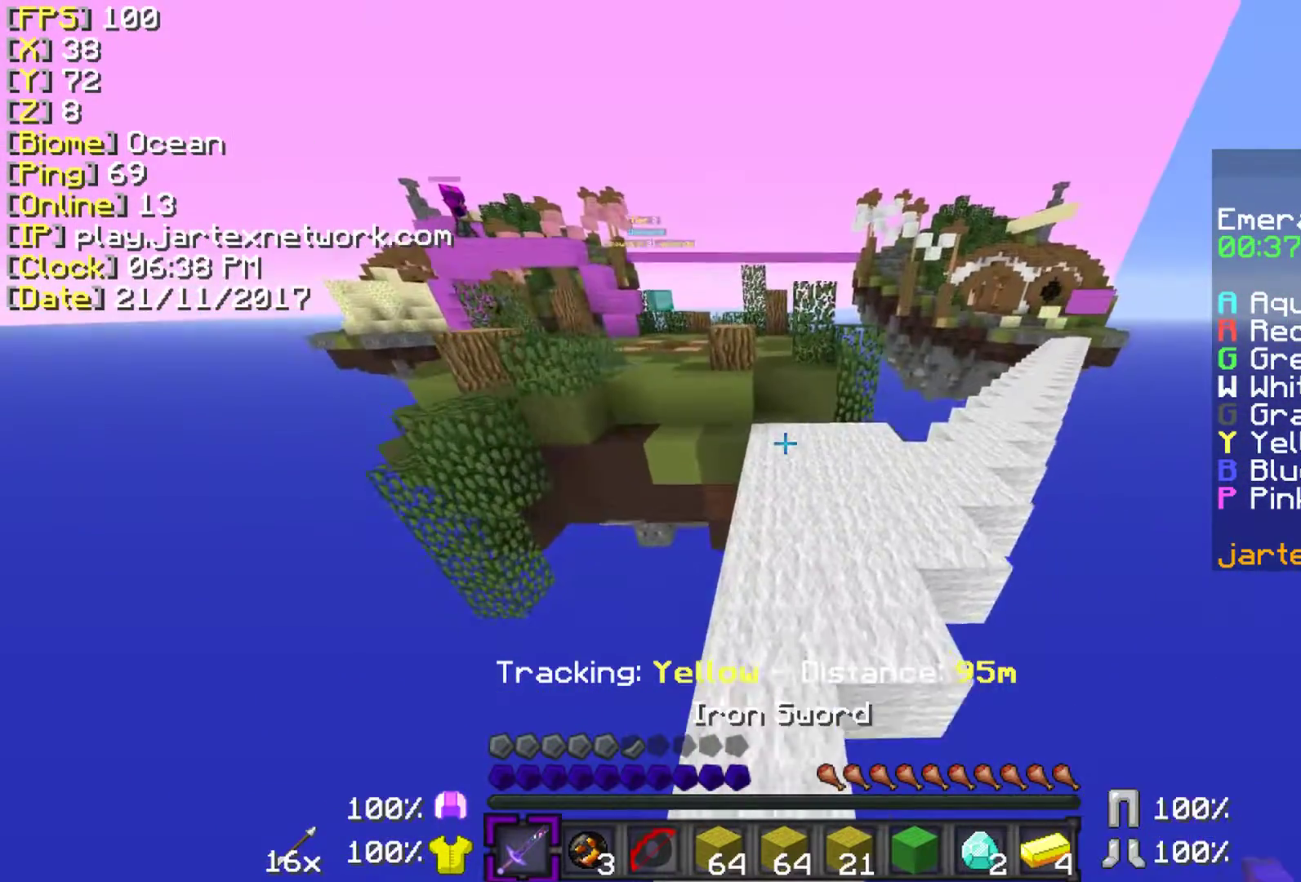
{"keys": ["ctrl", "w"], "mouse": [], "events": [[83, "ctrl", "down"], [83, "space", "up"]]}
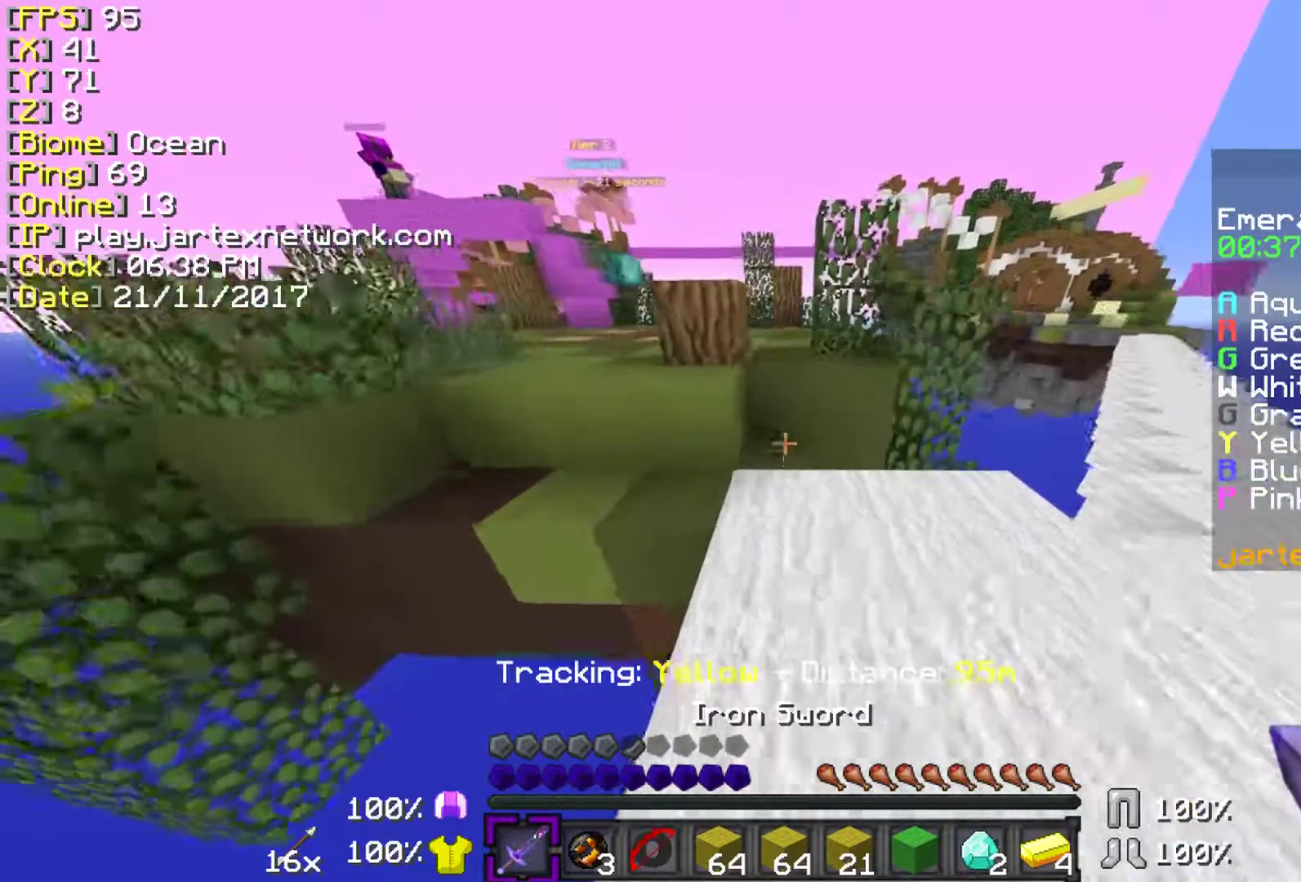
{"keys": ["ctrl", "space", "w"], "mouse": [], "events": [[350, "space", "down"]]}
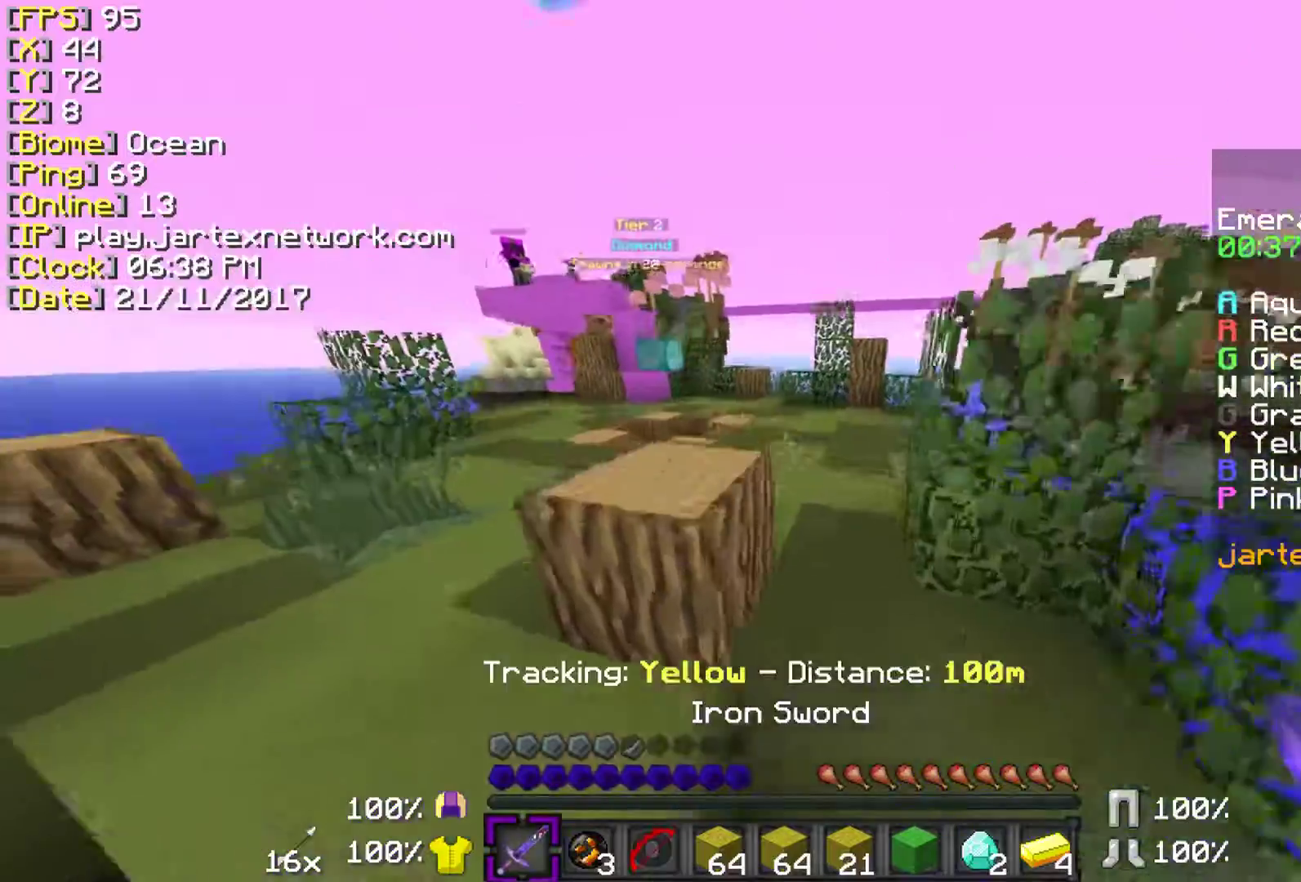
{"keys": ["ctrl", "w"], "mouse": ["left"], "events": [[183, "d", "down"], [283, "space", "up"], [383, "mouse_left", "down"], [433, "d", "up"]]}
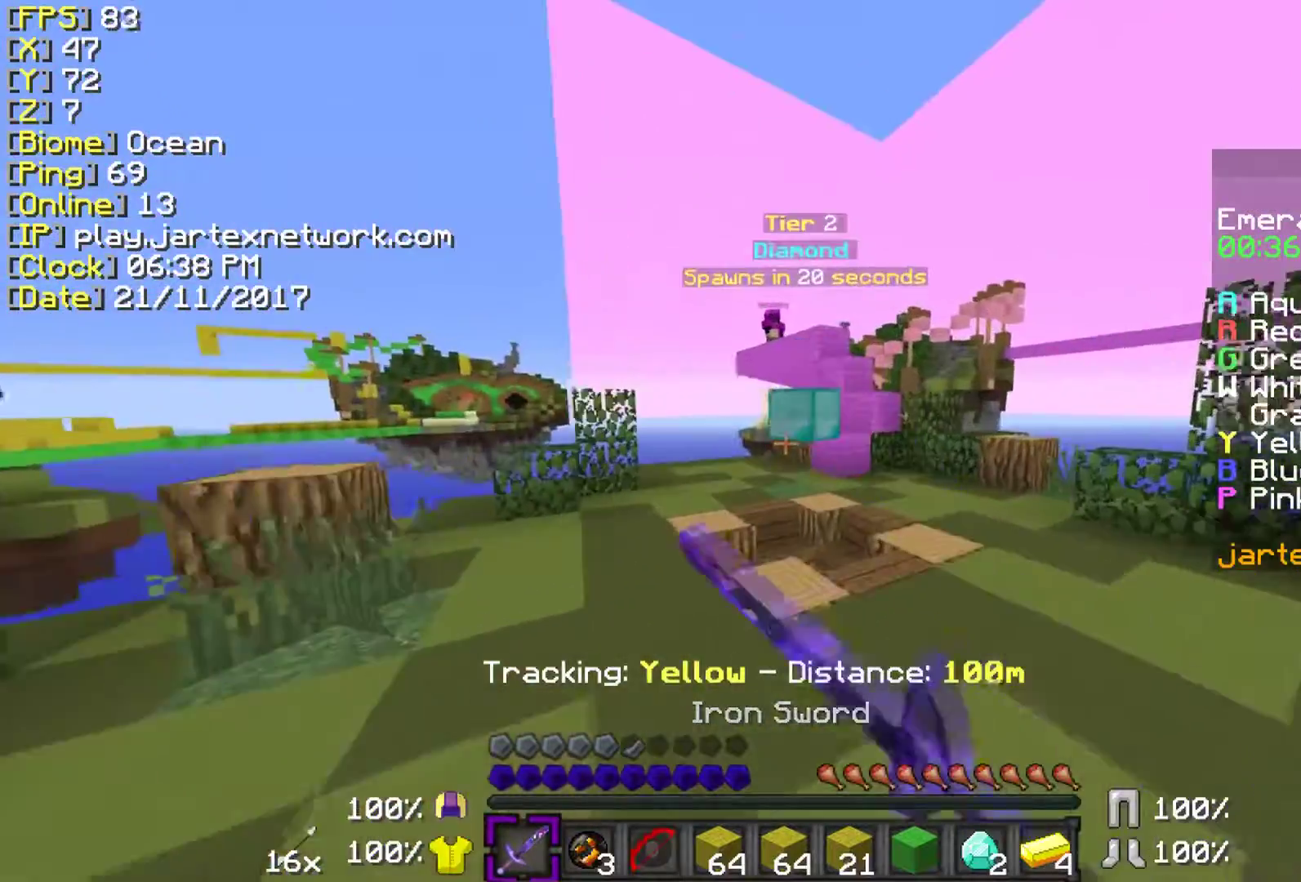
{"keys": ["w"], "mouse": [], "events": [[33, "mouse_left", "up"], [350, "ctrl", "up"]]}
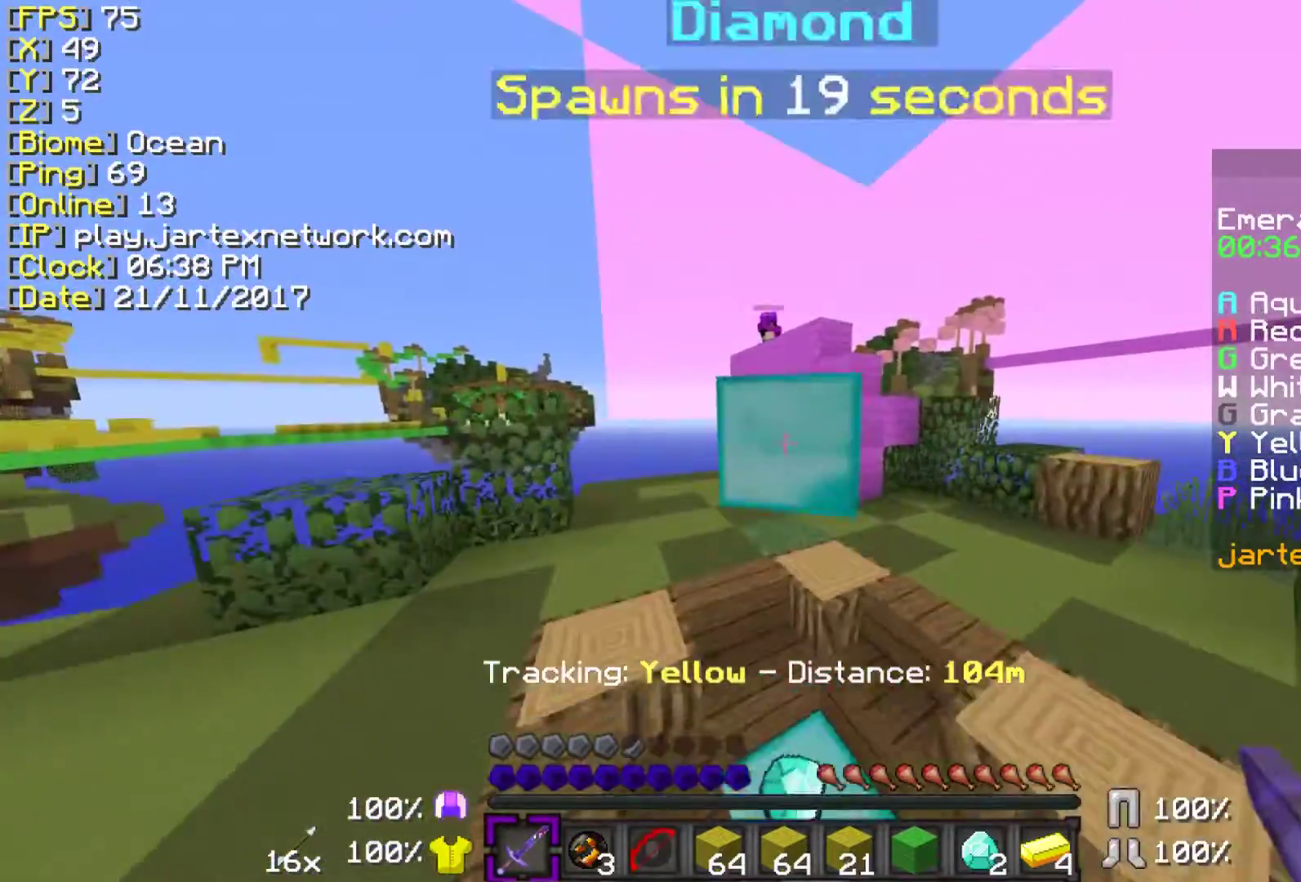
{"keys": ["a"], "mouse": [], "events": [[150, "d", "down"], [183, "w", "up"], [233, "d", "up"], [283, "a", "down"]]}
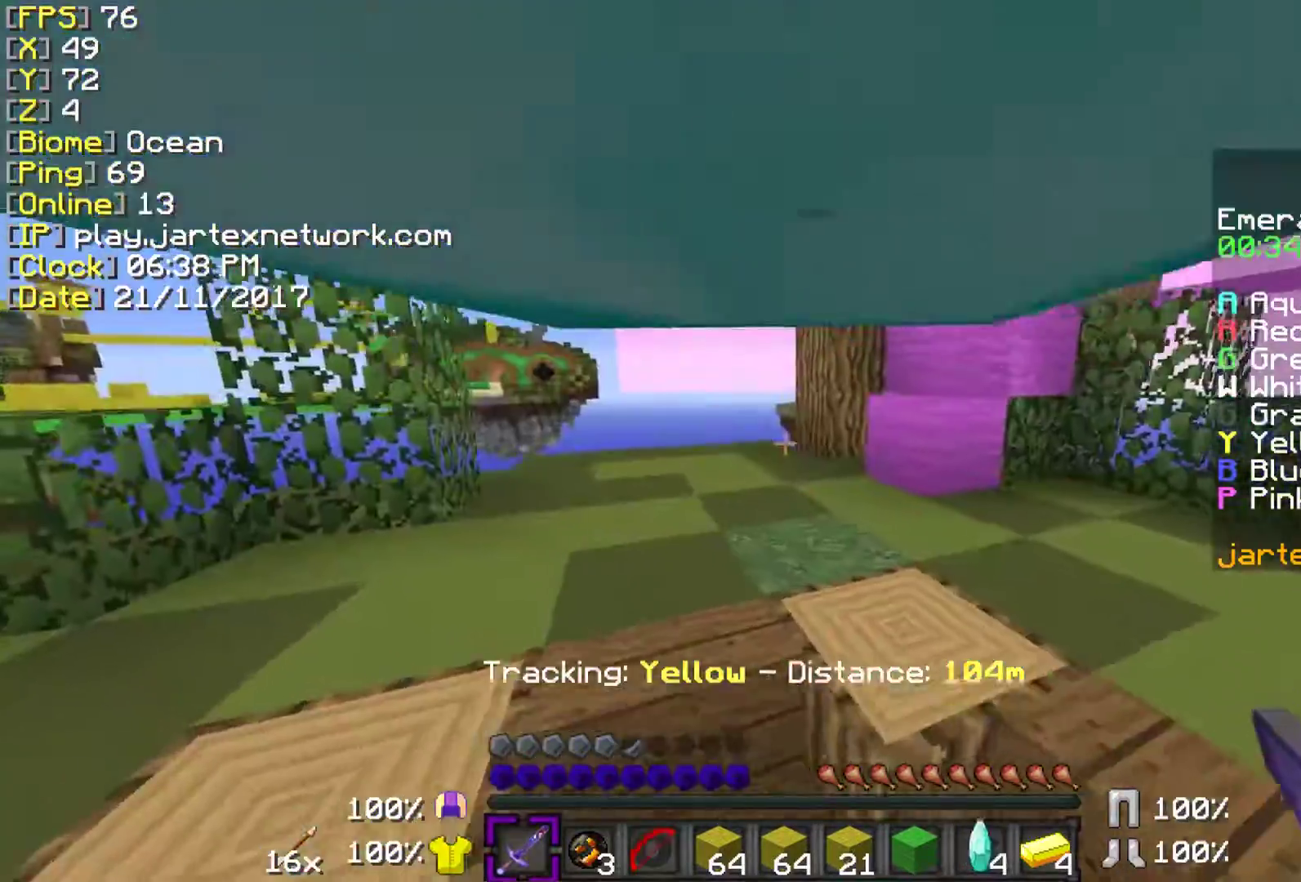
{"keys": ["w"], "mouse": [], "events": [[283, "w", "down"], [383, "a", "up"]]}
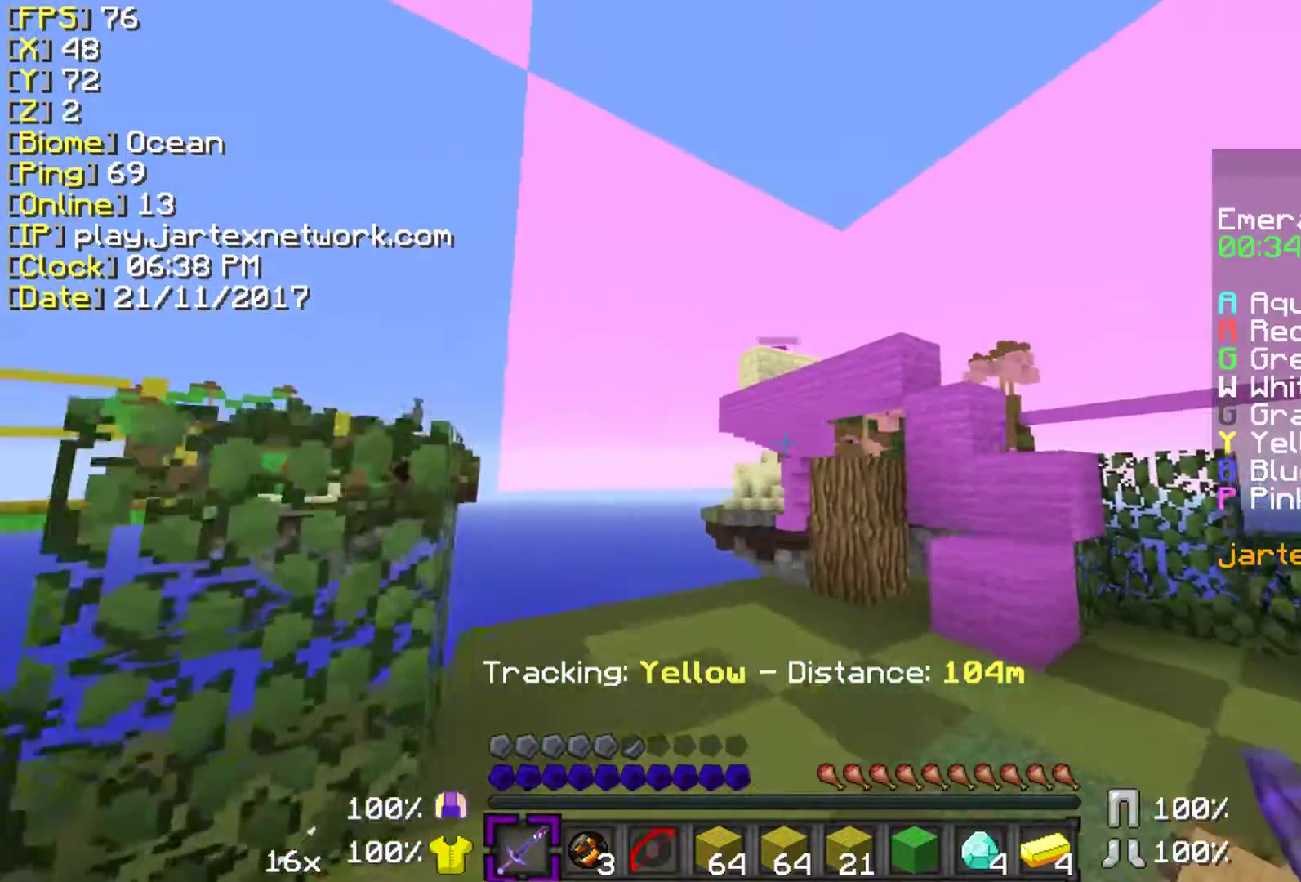
{"keys": [], "mouse": [], "events": [[183, "w", "up"], [283, "a", "down"], [433, "a", "up"]]}
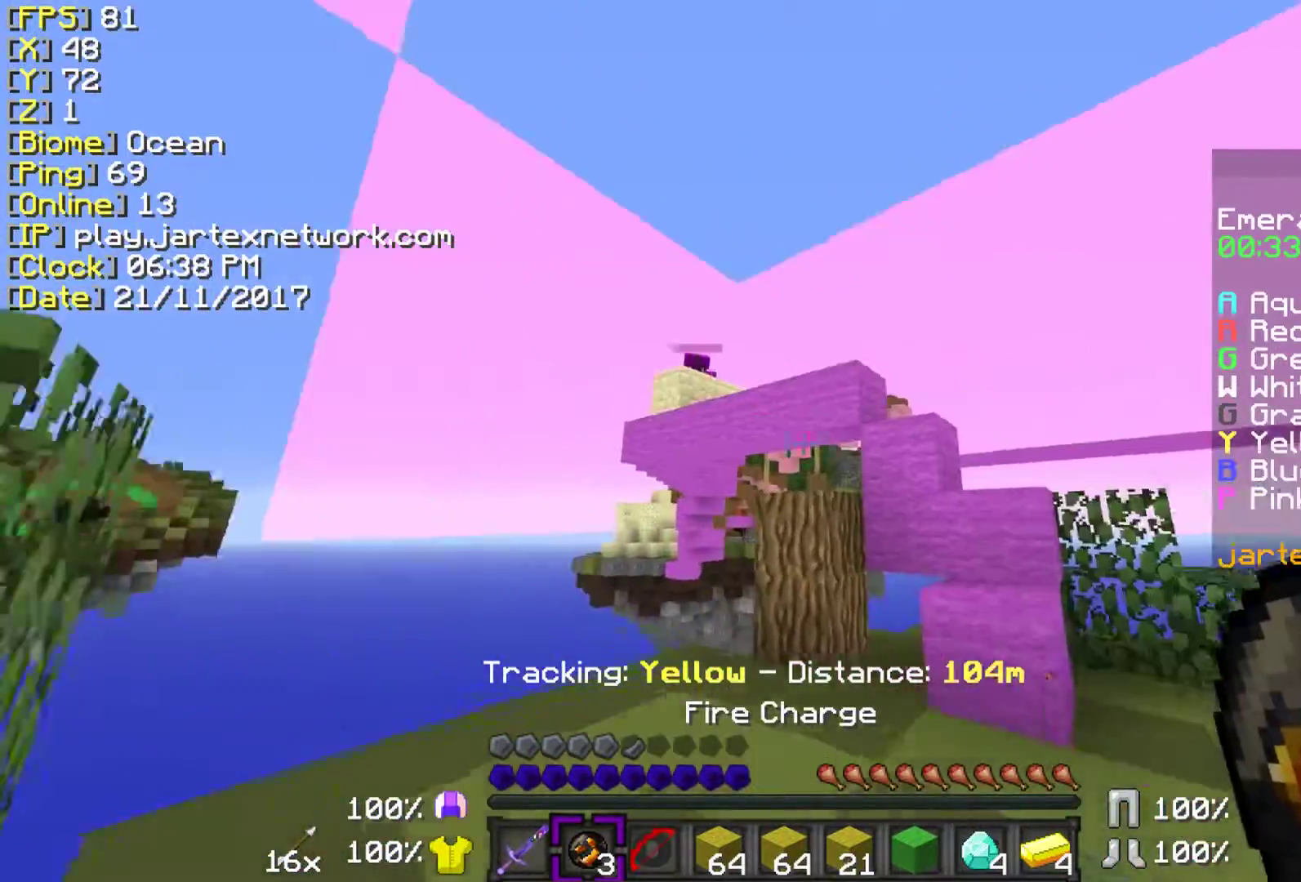
{"keys": [], "mouse": [], "events": []}
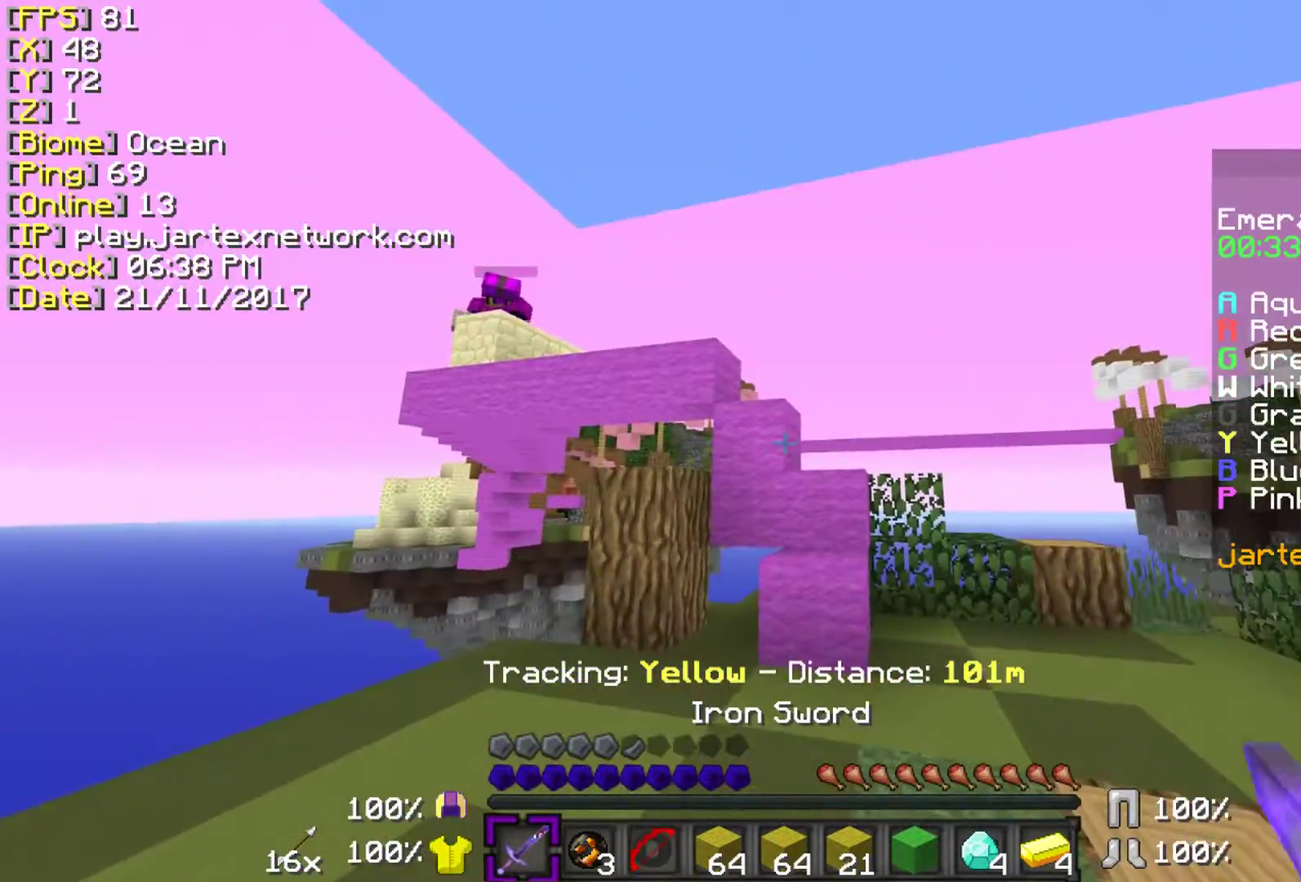
{"keys": ["ctrl", "space", "w"], "mouse": [], "events": [[33, "w", "down"], [100, "ctrl", "down"], [450, "space", "down"]]}
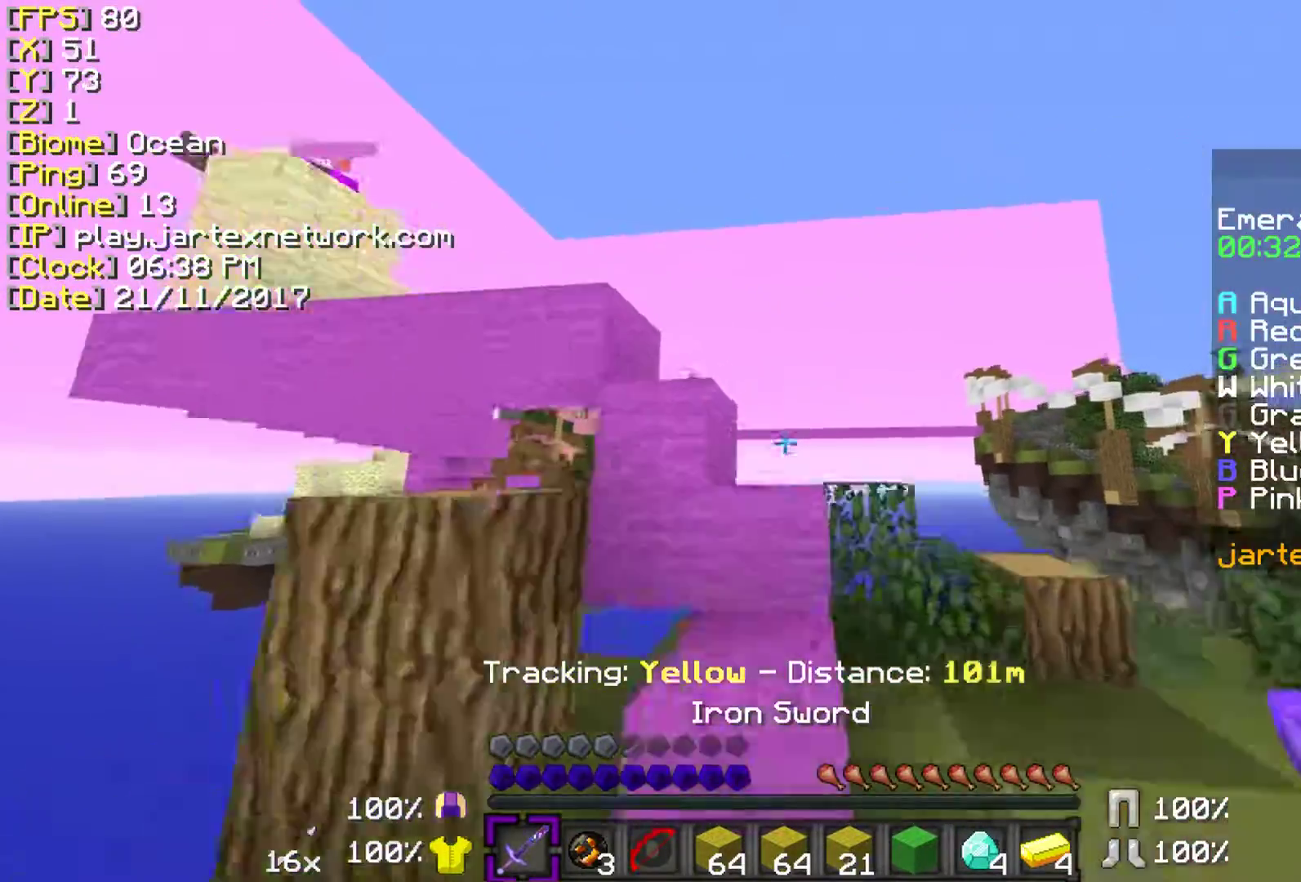
{"keys": ["space", "w"], "mouse": [], "events": [[100, "ctrl", "up"], [100, "space", "up"], [100, "w", "up"], [400, "w", "down"], [433, "space", "down"]]}
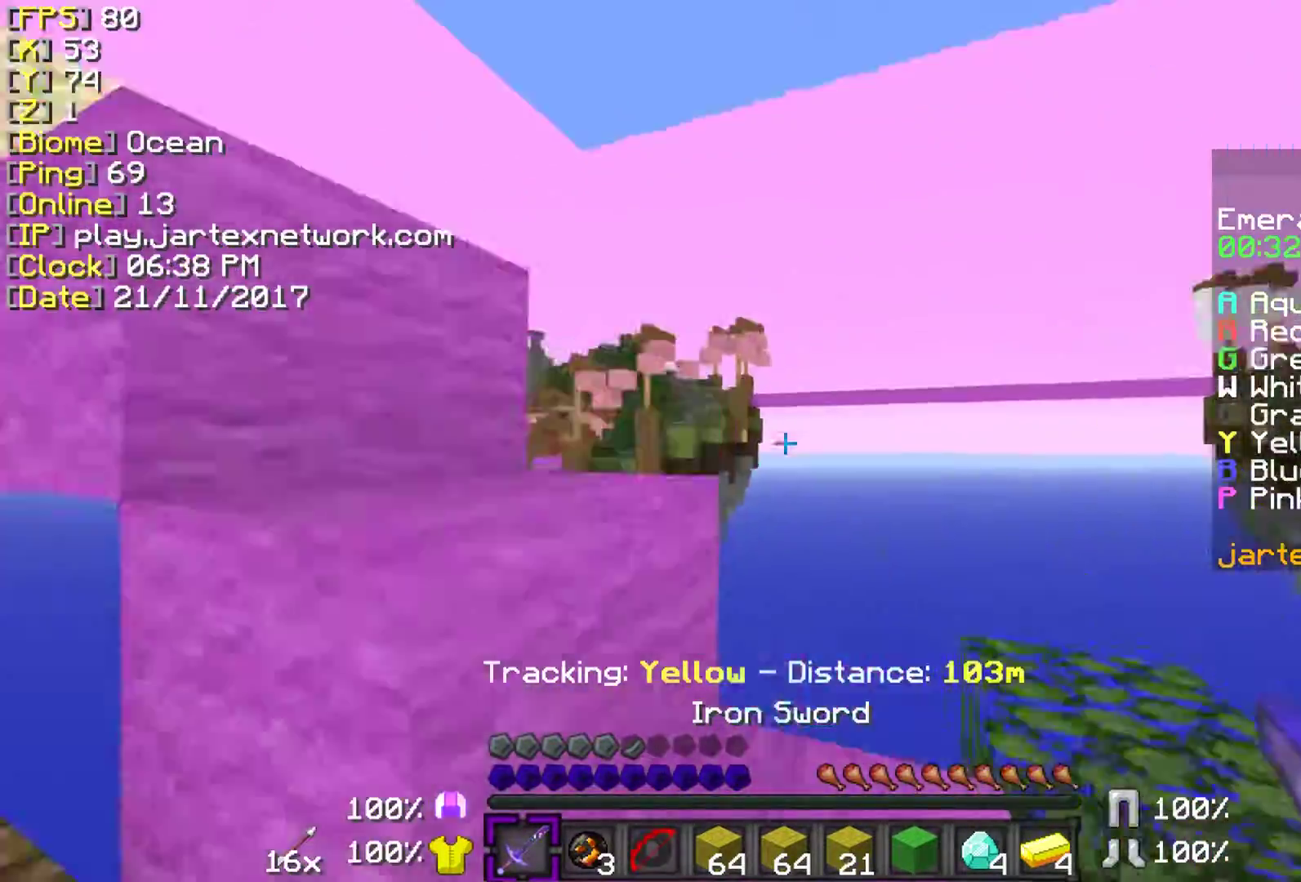
{"keys": ["w"], "mouse": [], "events": [[33, "d", "down"], [150, "space", "up"], [183, "d", "up"], [183, "w", "up"], [333, "w", "down"]]}
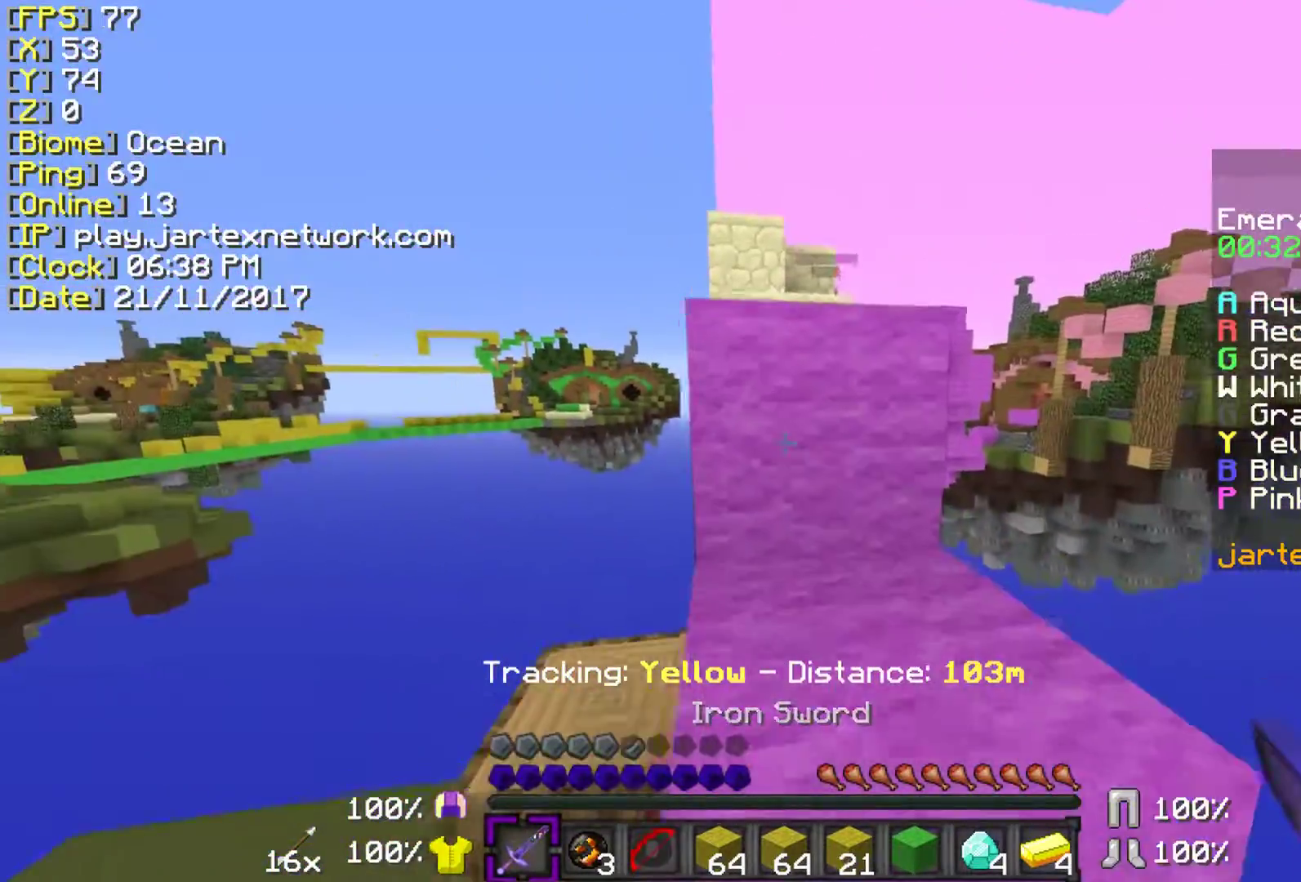
{"keys": ["space", "w"], "mouse": [], "events": [[133, "space", "down"]]}
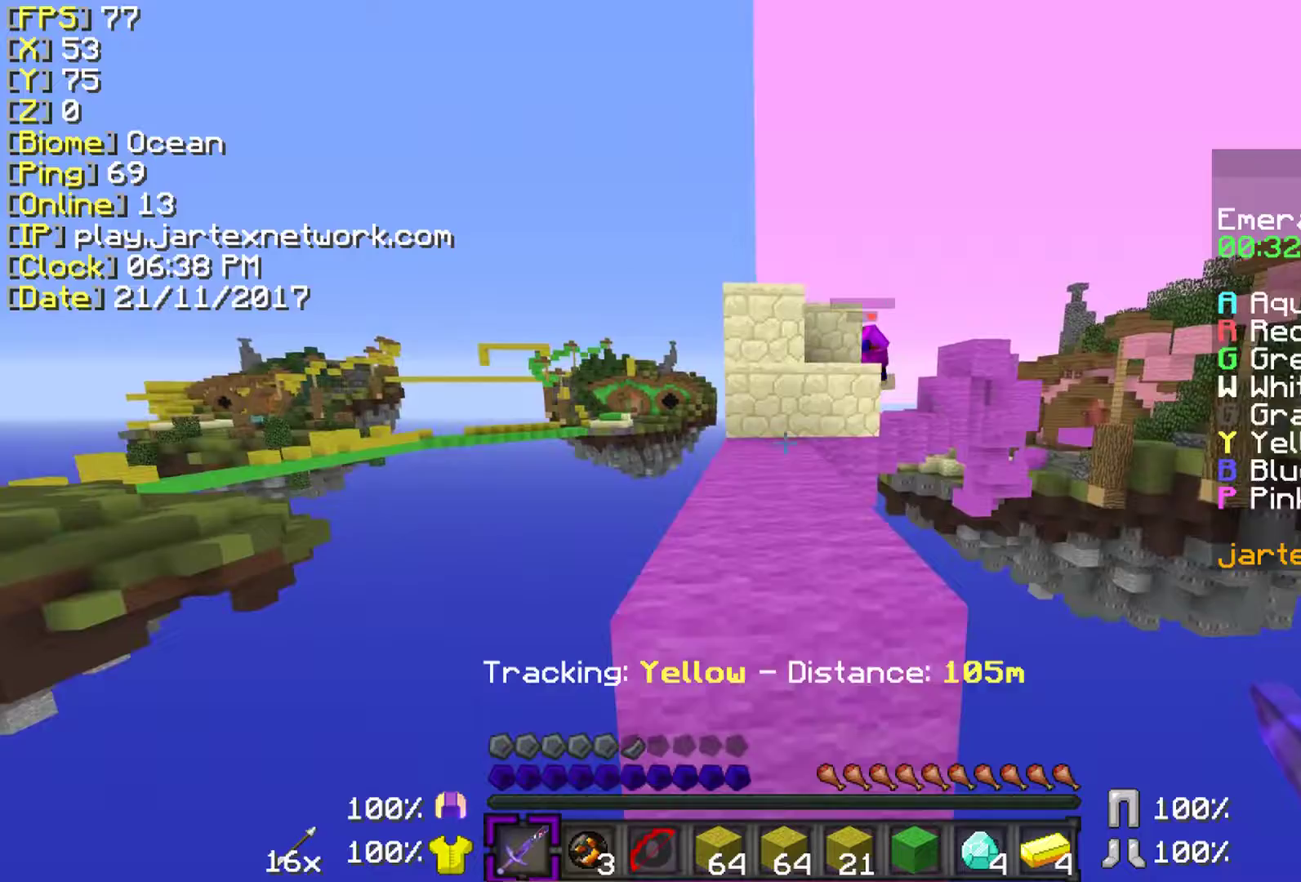
{"keys": [], "mouse": [], "events": [[33, "a", "down"], [133, "a", "up"], [350, "space", "up"], [483, "w", "up"]]}
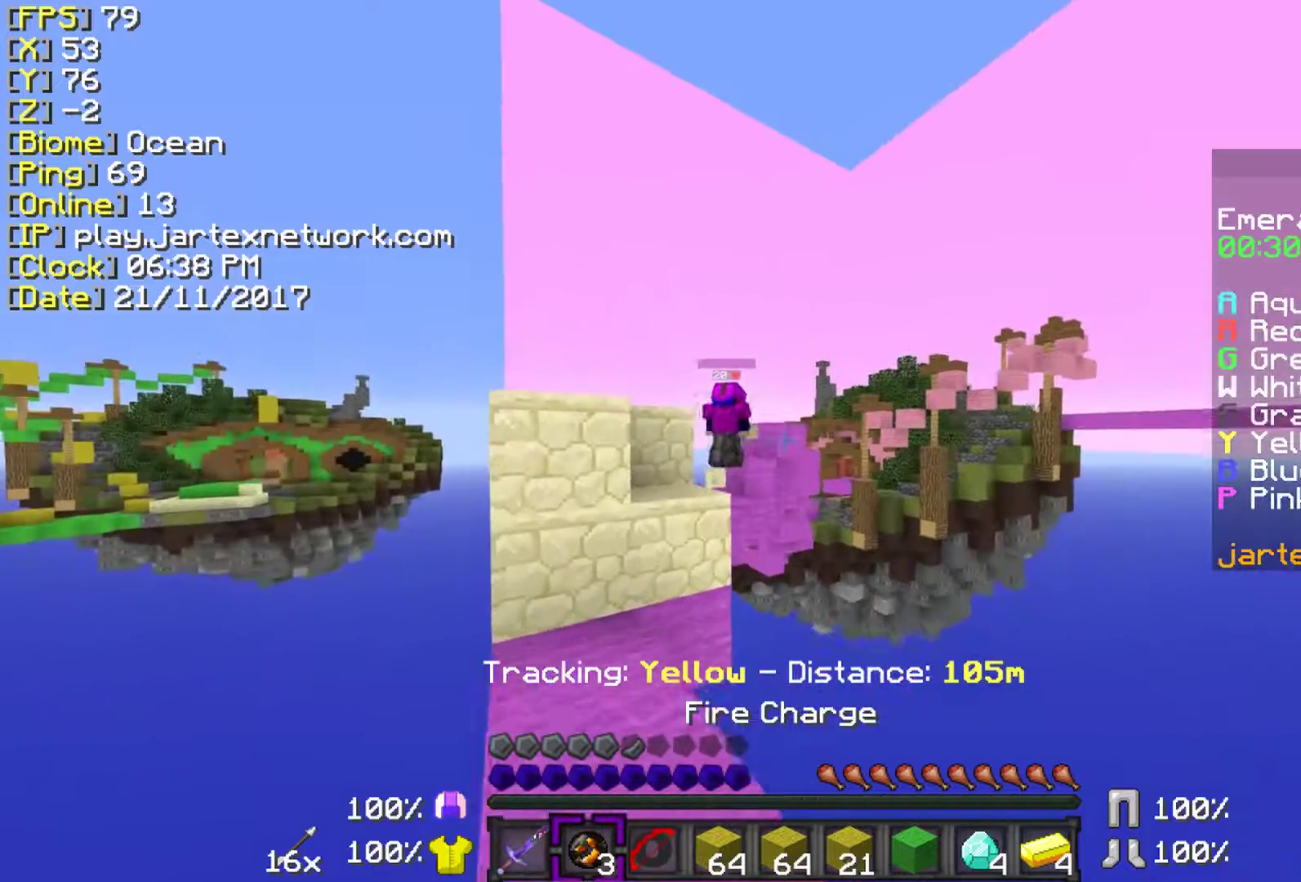
{"keys": ["shift"], "mouse": [], "events": [[83, "shift", "down"], [233, "mouse_right", "down"], [383, "mouse_right", "up"]]}
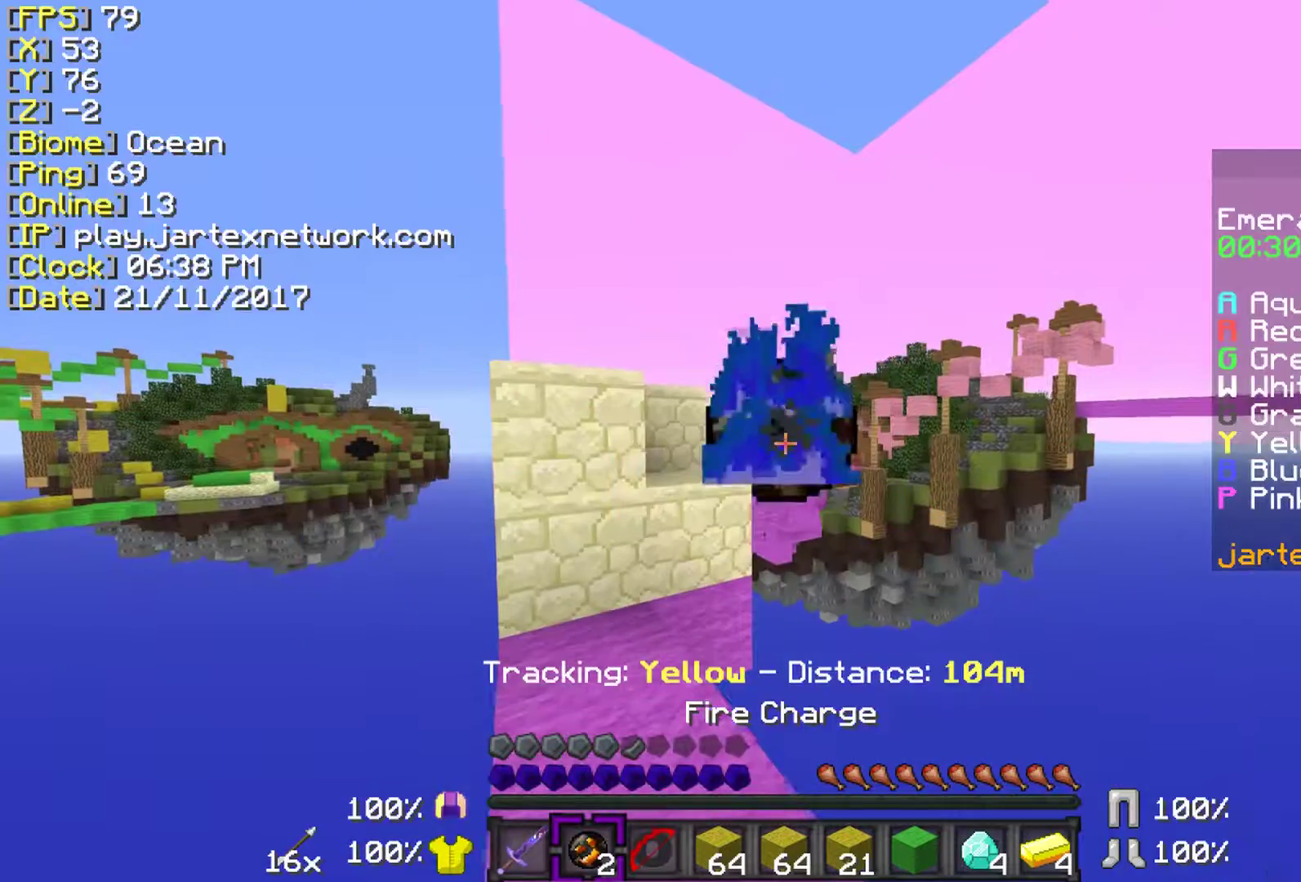
{"keys": ["shift"], "mouse": ["right"], "events": [[233, "mouse_right", "down"], [333, "mouse_right", "up"], [450, "mouse_right", "down"]]}
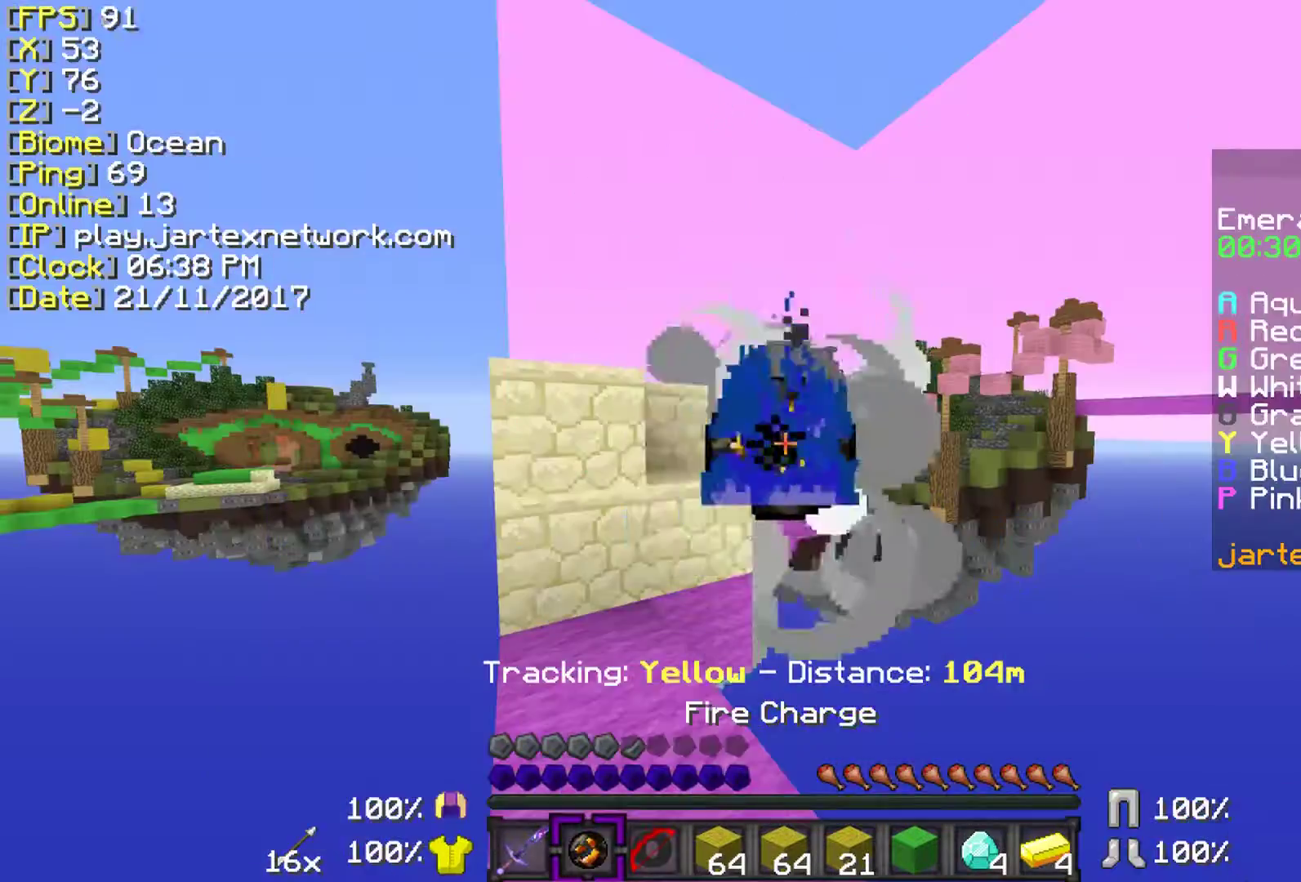
{"keys": ["shift"], "mouse": ["right"], "events": [[33, "mouse_right", "up"], [83, "mouse_right", "down"], [183, "mouse_right", "up"], [233, "mouse_right", "down"], [333, "mouse_right", "up"], [383, "mouse_right", "down"]]}
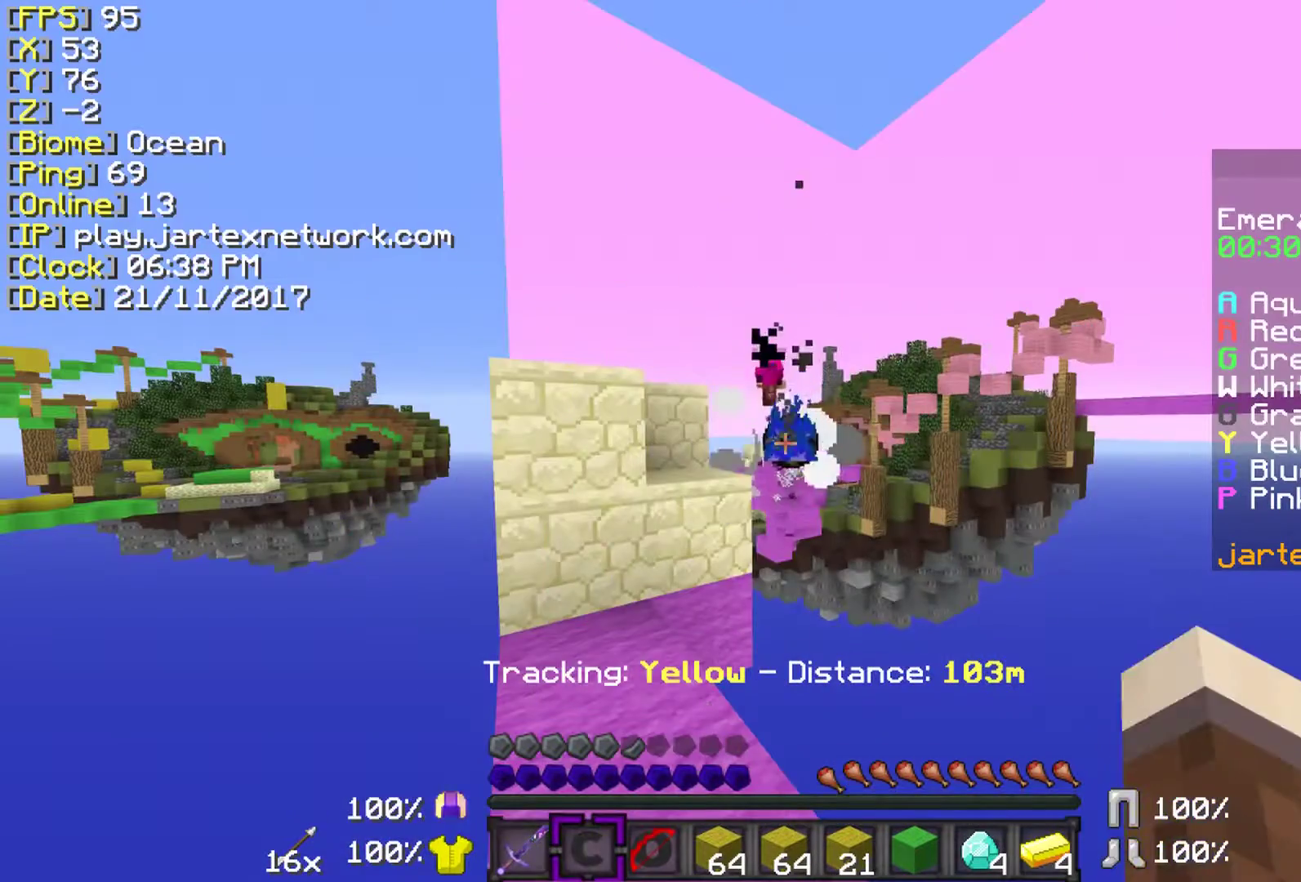
{"keys": ["shift"], "mouse": [], "events": [[33, "mouse_right", "up"]]}
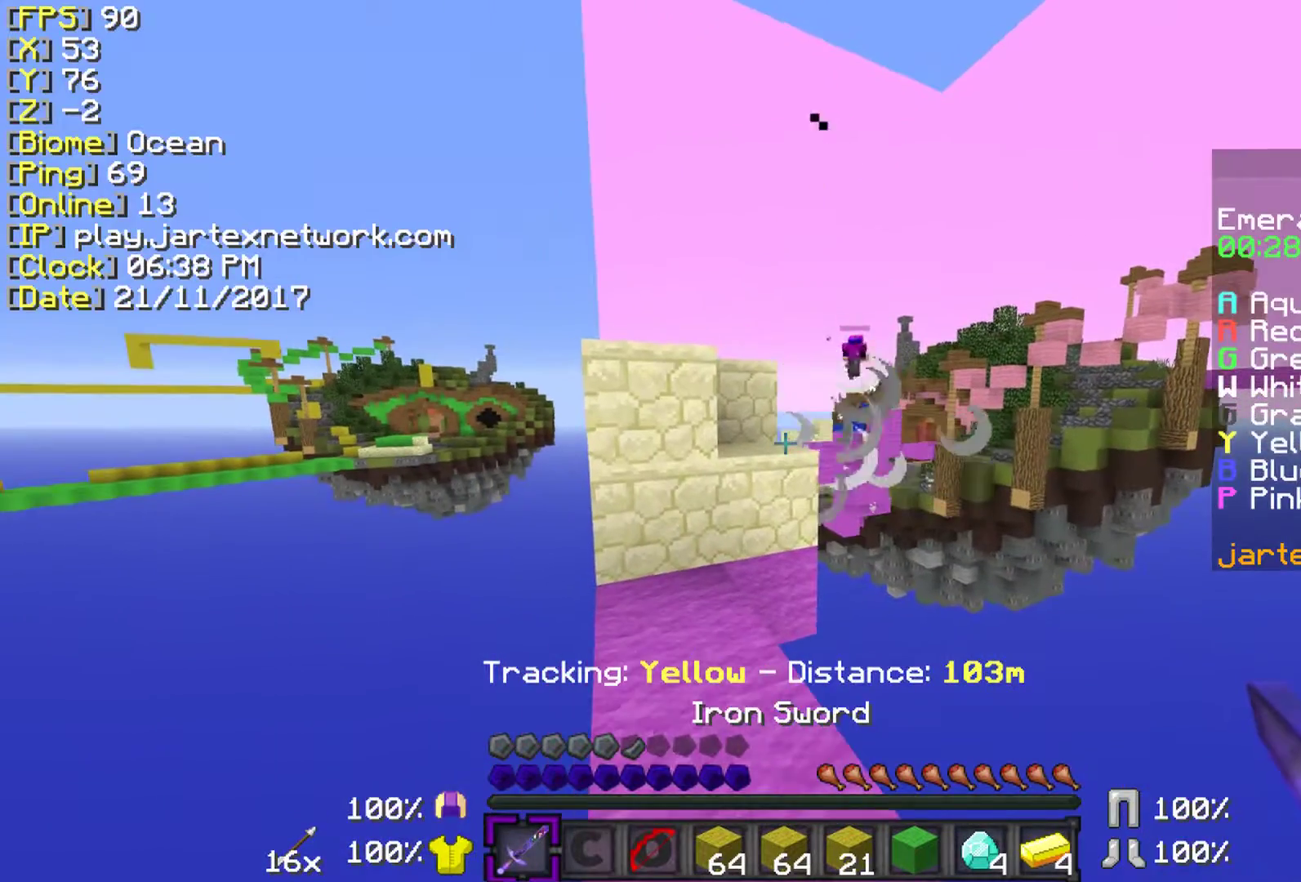
{"keys": ["a", "shift", "w"], "mouse": [], "events": [[100, "w", "down"], [500, "a", "down"]]}
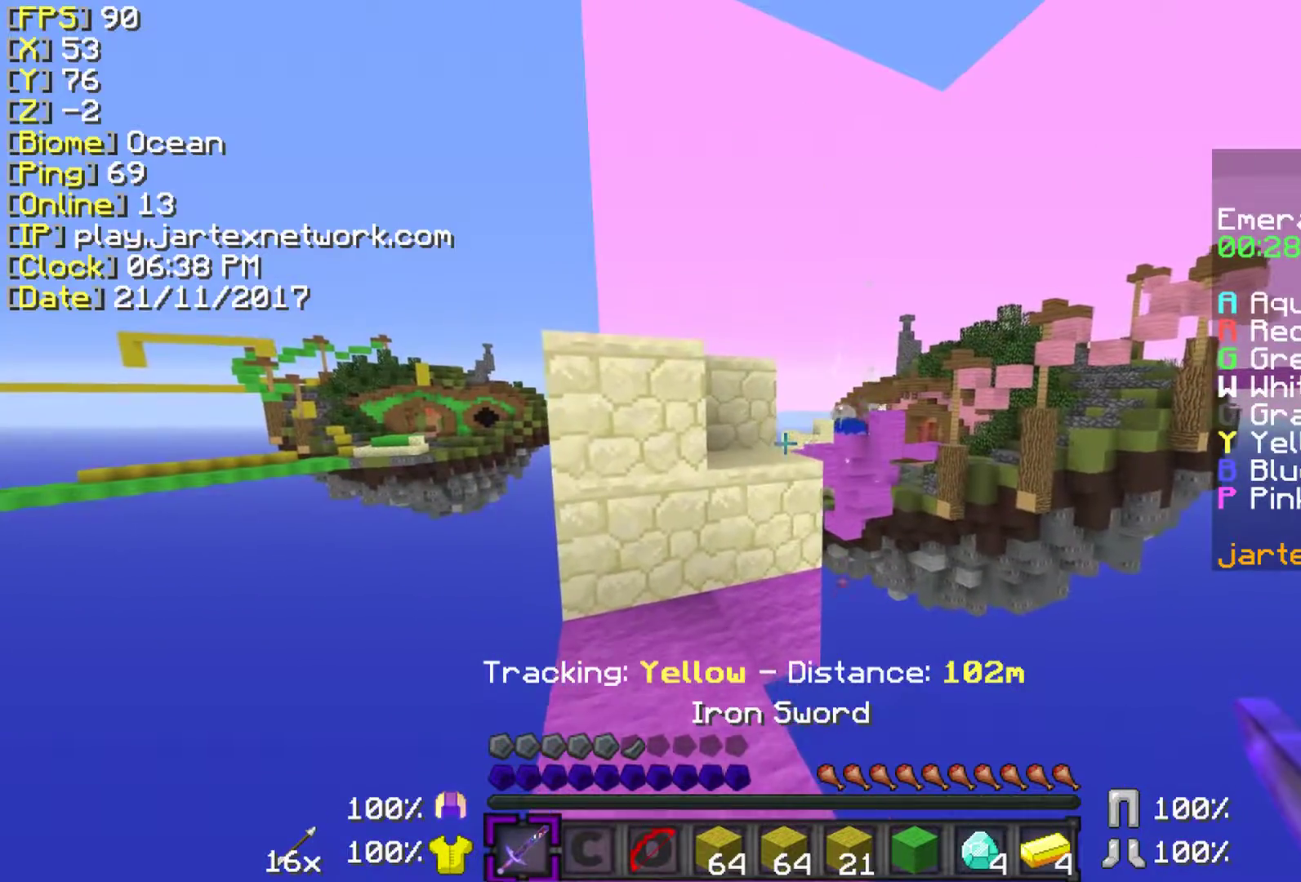
{"keys": ["shift", "w"], "mouse": [], "events": [[83, "a", "up"], [183, "a", "down"], [383, "a", "up"]]}
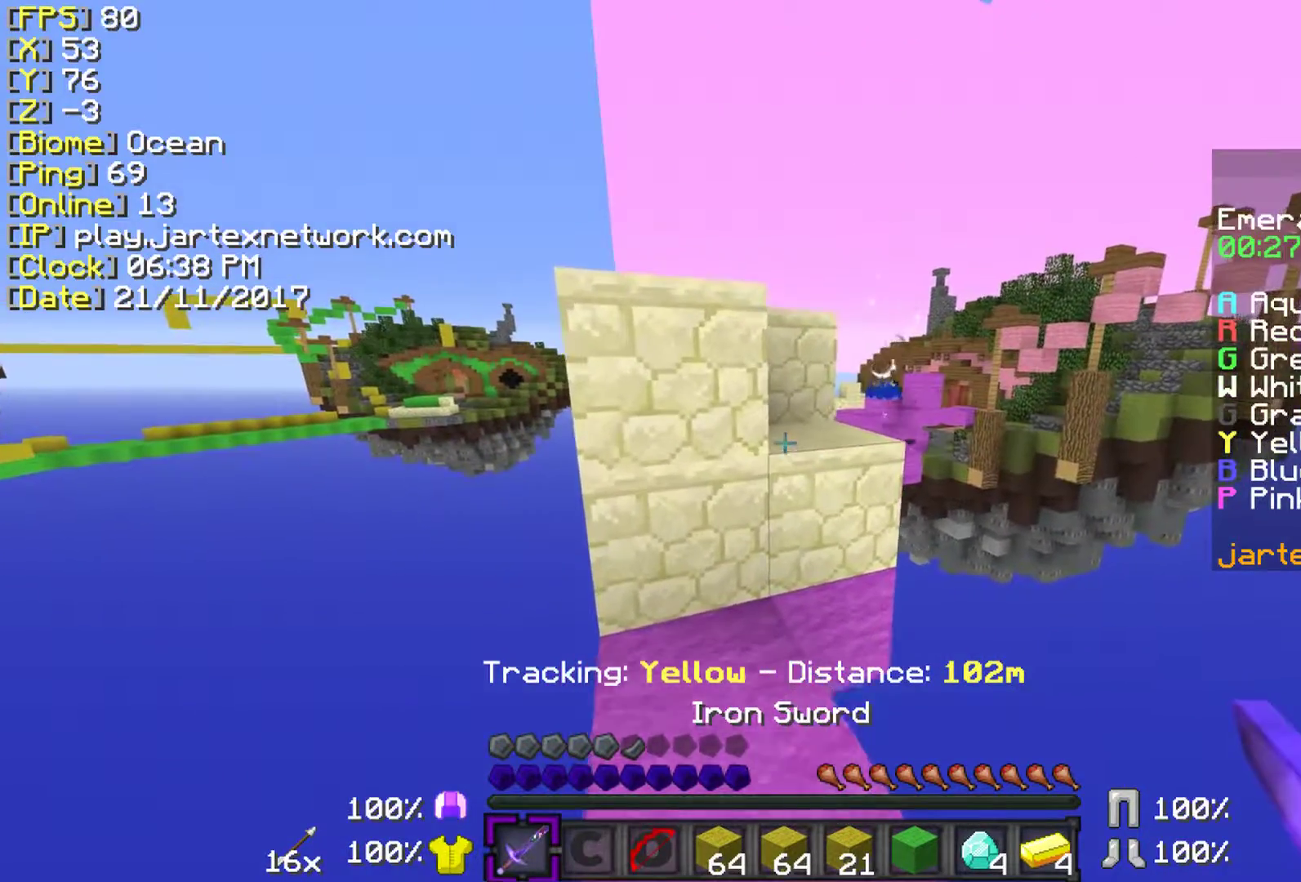
{"keys": ["w"], "mouse": [], "events": [[33, "shift", "up"], [183, "w", "up"], [300, "w", "down"]]}
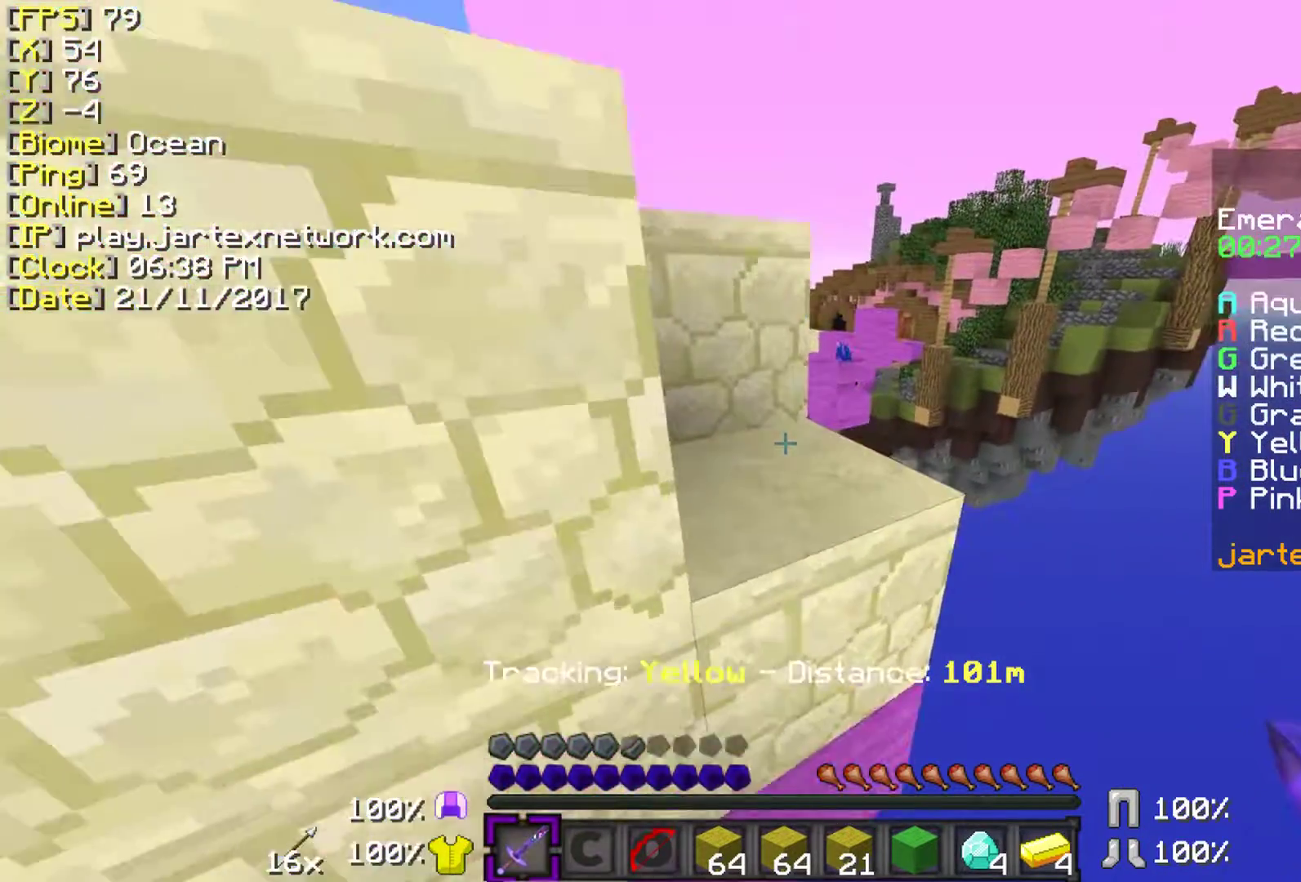
{"keys": ["a", "space", "w"], "mouse": [], "events": [[33, "space", "down"], [283, "a", "down"]]}
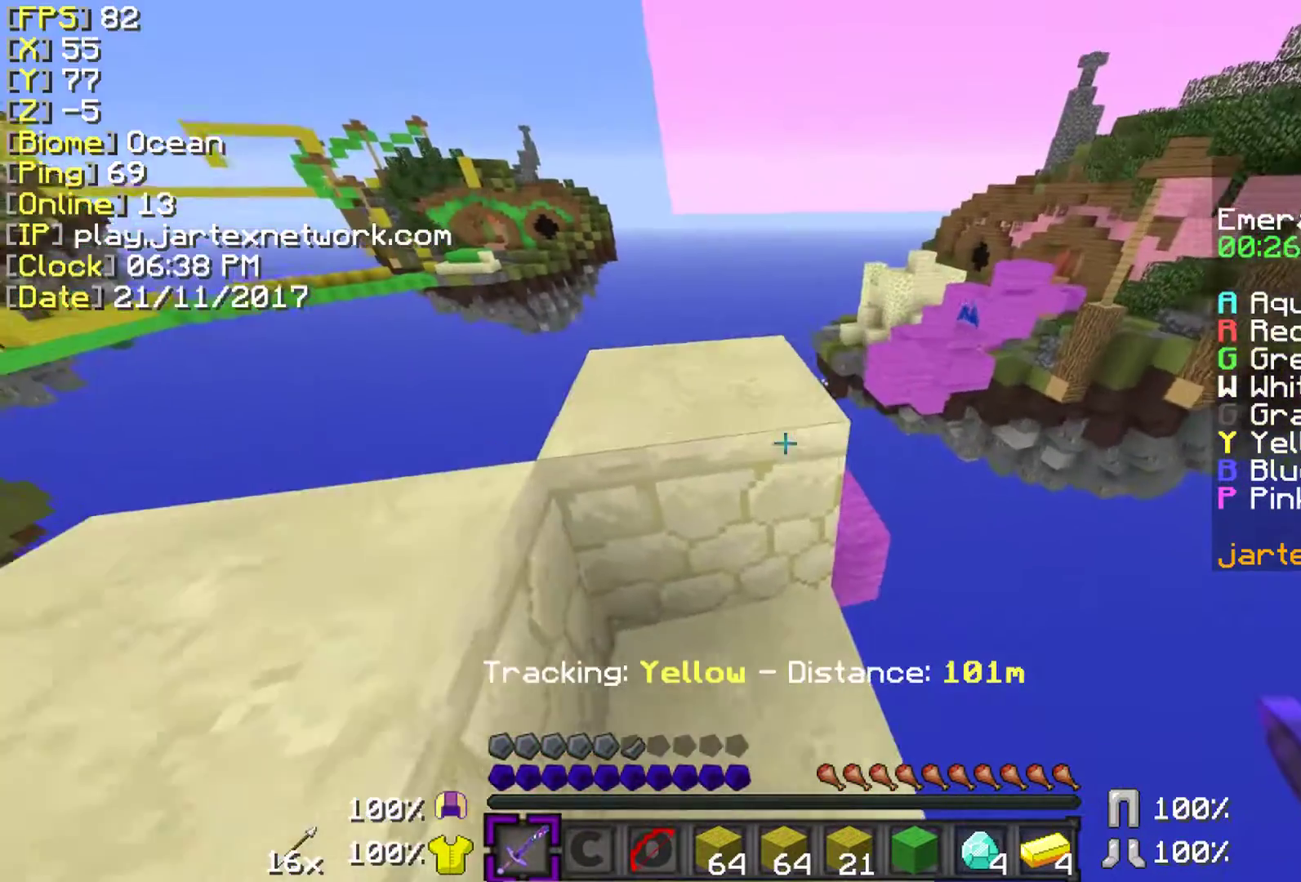
{"keys": [], "mouse": [], "events": [[250, "a", "up"], [250, "space", "up"], [250, "w", "up"]]}
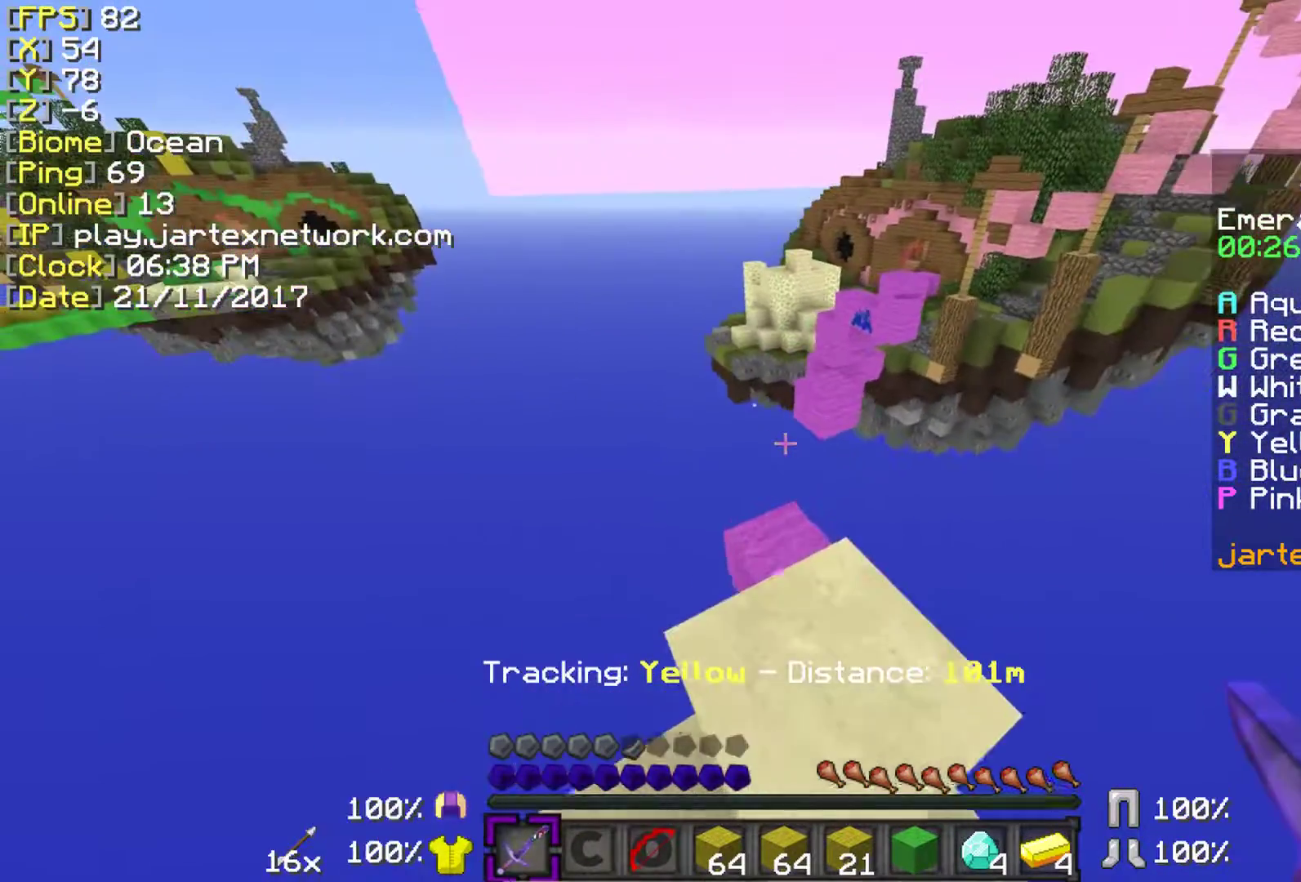
{"keys": [], "mouse": [], "events": [[33, "w", "down"], [83, "d", "down"], [150, "d", "up"], [233, "w", "up"]]}
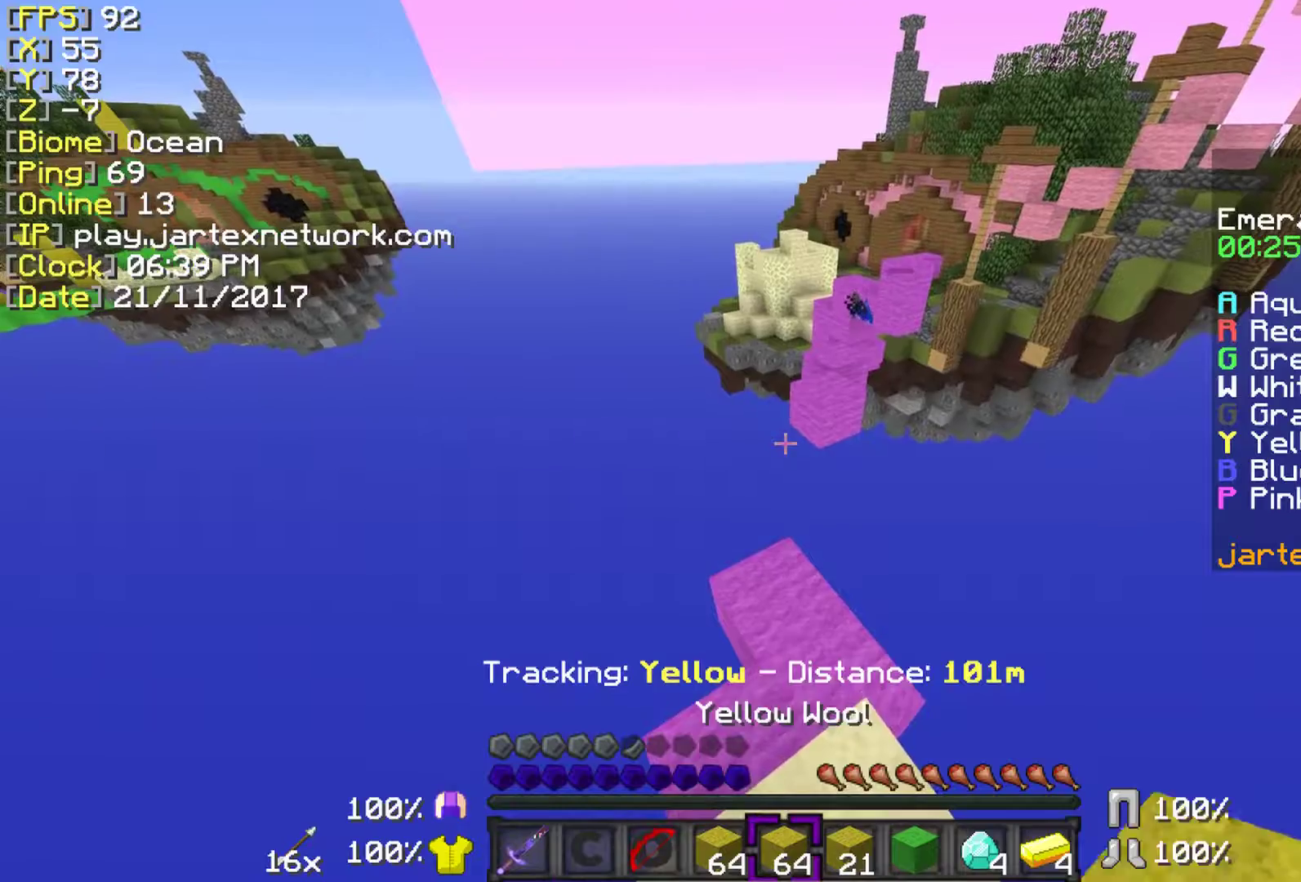
{"keys": ["w"], "mouse": [], "events": [[83, "w", "down"]]}
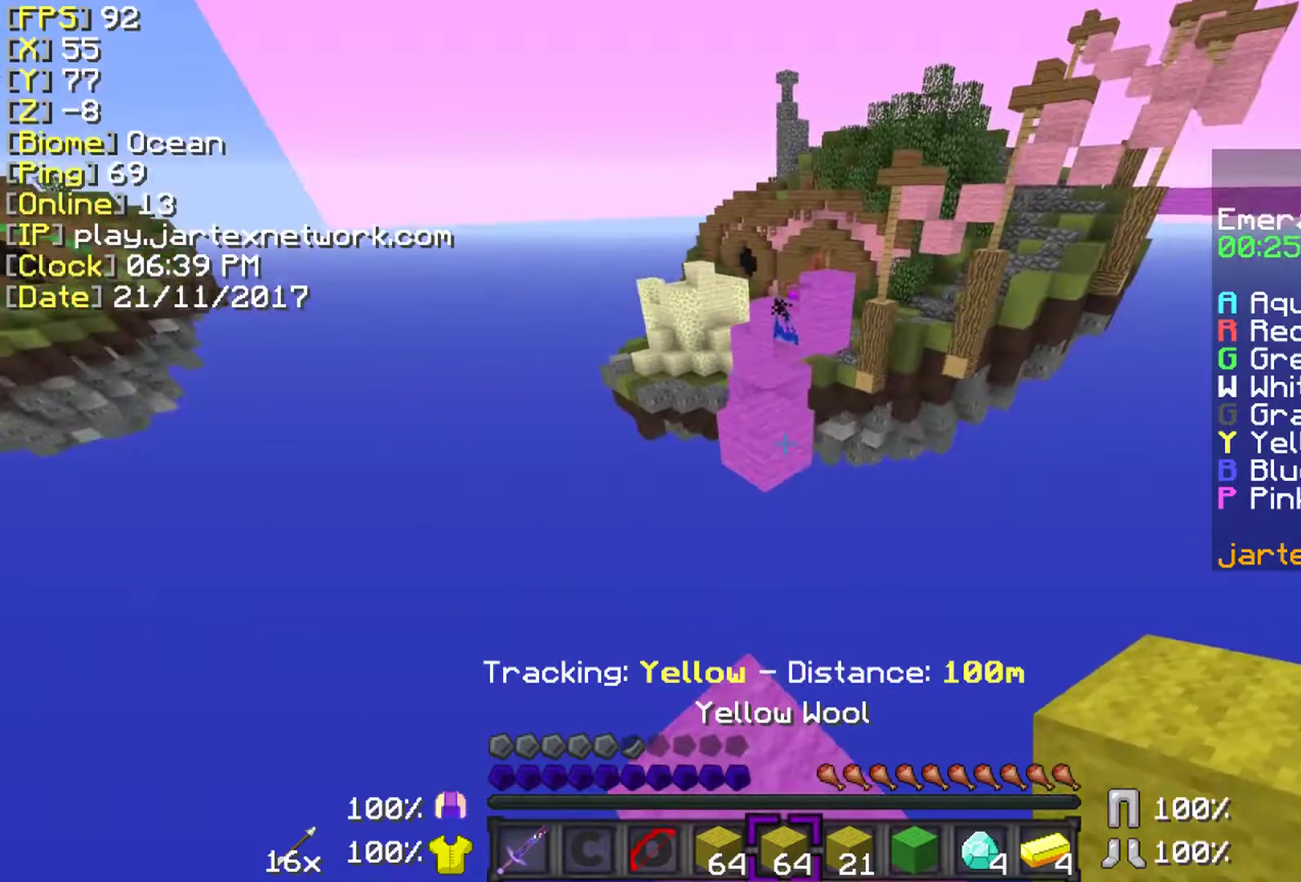
{"keys": ["shift", "w"], "mouse": ["right"], "events": [[33, "shift", "down"], [433, "mouse_right", "down"]]}
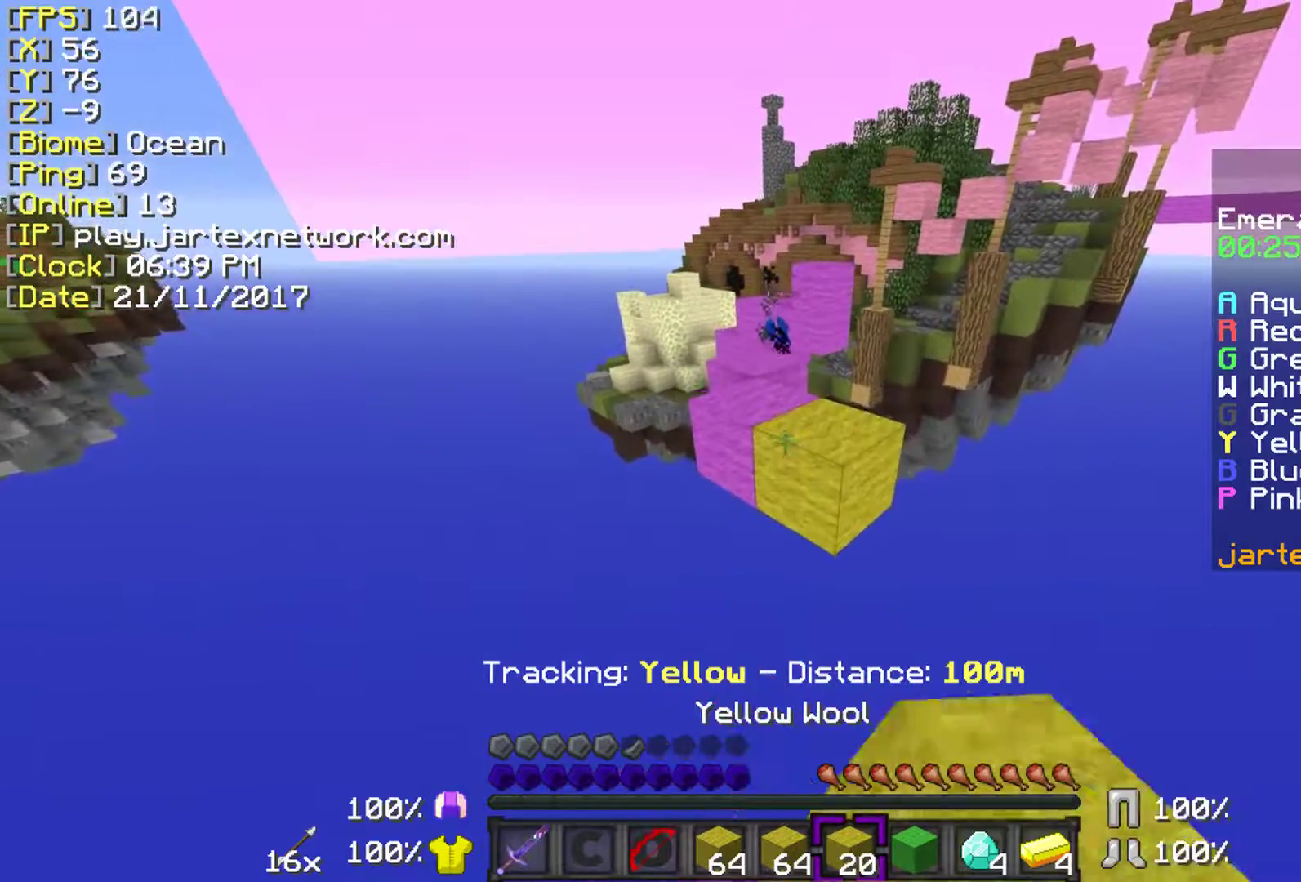
{"keys": ["shift"], "mouse": [], "events": [[33, "w", "up"], [83, "mouse_right", "up"], [83, "s", "down"], [133, "a", "down"], [233, "mouse_right", "down"], [333, "mouse_right", "up"], [383, "a", "up"], [483, "s", "up"]]}
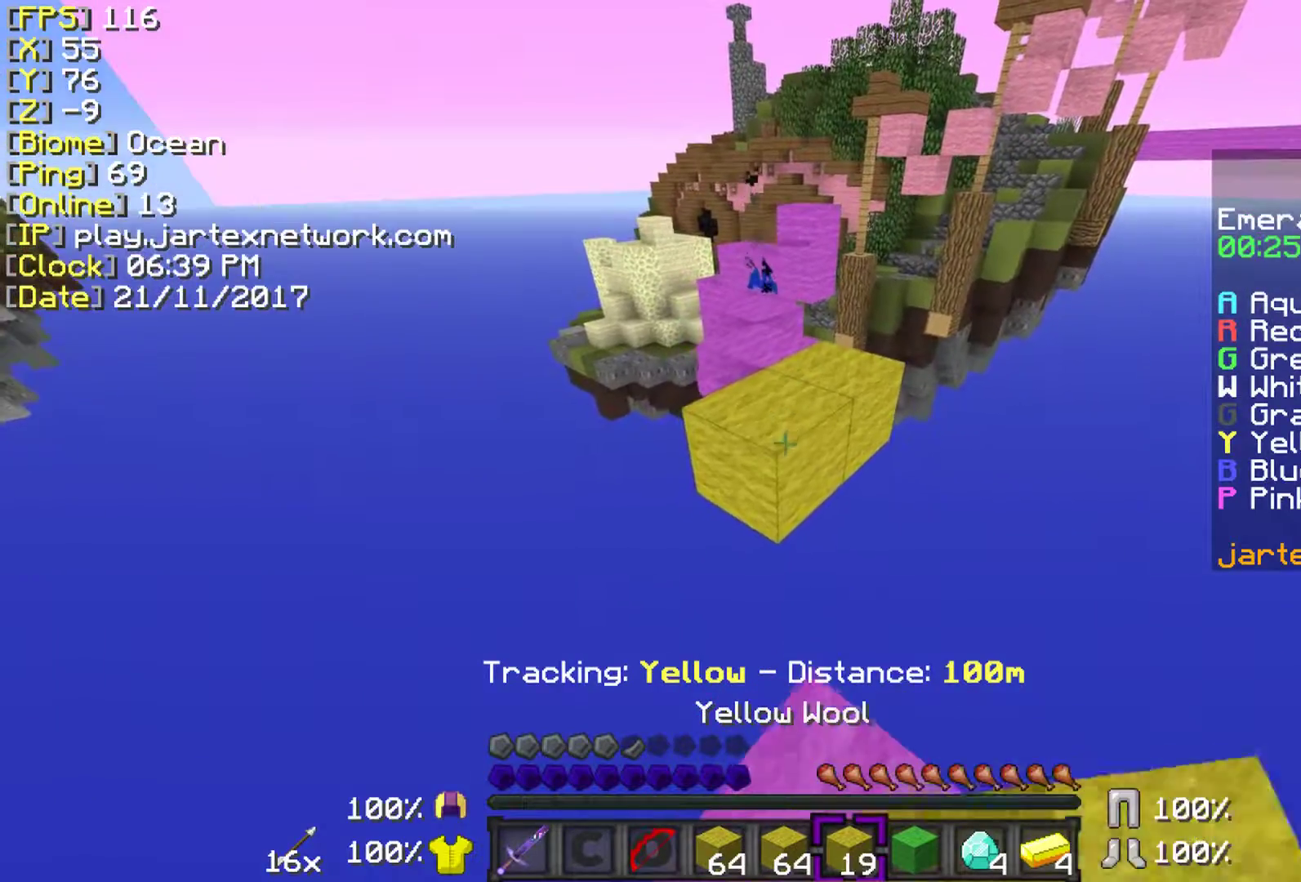
{"keys": ["ctrl", "space", "w"], "mouse": [], "events": [[83, "shift", "up"], [283, "ctrl", "down"], [283, "w", "down"], [433, "space", "down"]]}